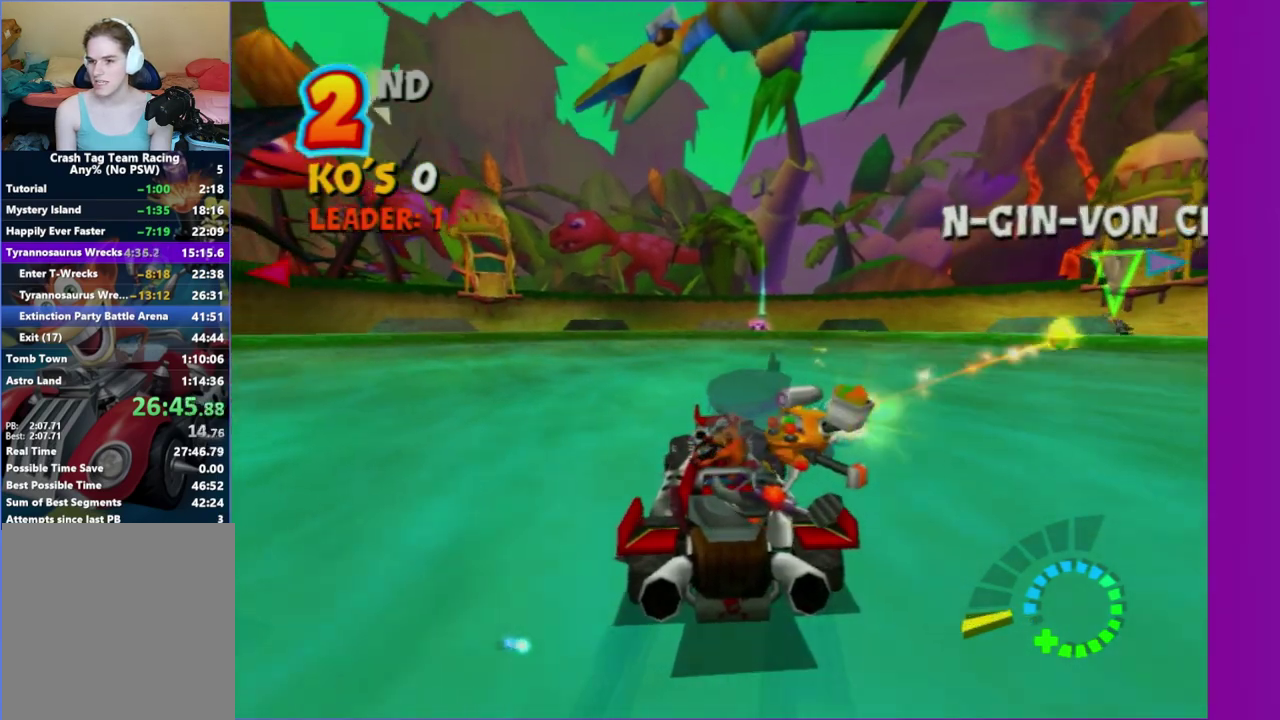
Gameplay with a controller (Xbox layout); each line is a JSON object with the inputs held at the frame after it. "events" lists button and stick changes between this image and that frame as [ms after this image, input, new state], when the widget could be followed in between. This overlay highlights the sticks when they move; stick clicks (L3 R3) are not distinguishable. Not read: L3 R3.
{"buttons": ["L2"], "left_stick": "left", "right_stick": "center"}
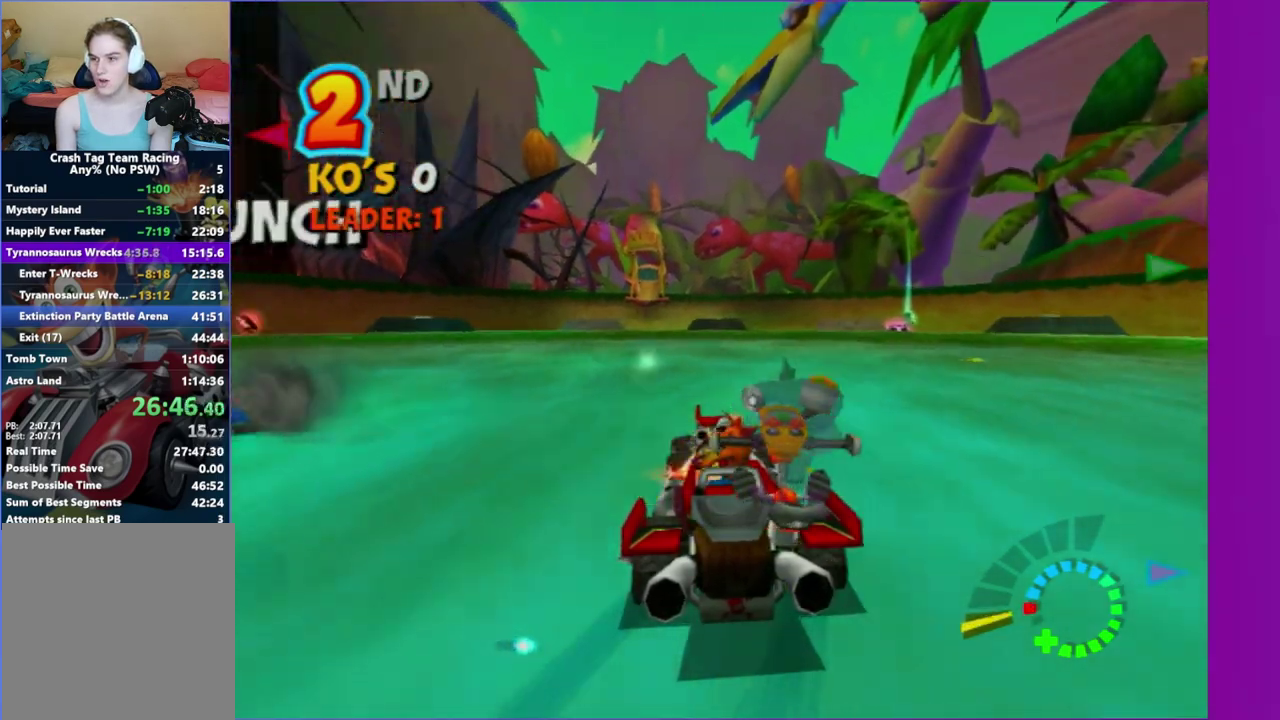
{"buttons": ["R2"], "left_stick": "center", "right_stick": "center", "events": [[250, "R2", "down"], [433, "L2", "up"], [500, "left_stick", "center"]]}
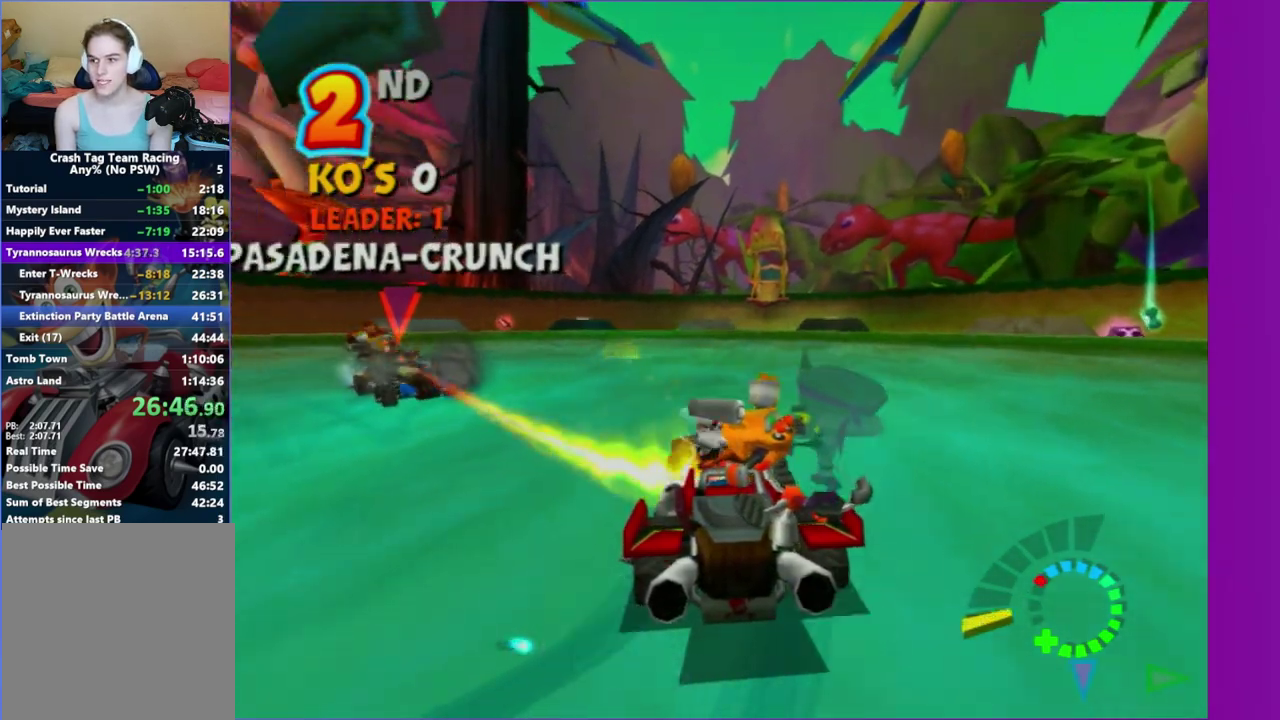
{"buttons": ["R2"], "left_stick": "left", "right_stick": "center", "events": [[167, "R2", "up"], [200, "left_stick", "left"], [450, "R2", "down"]]}
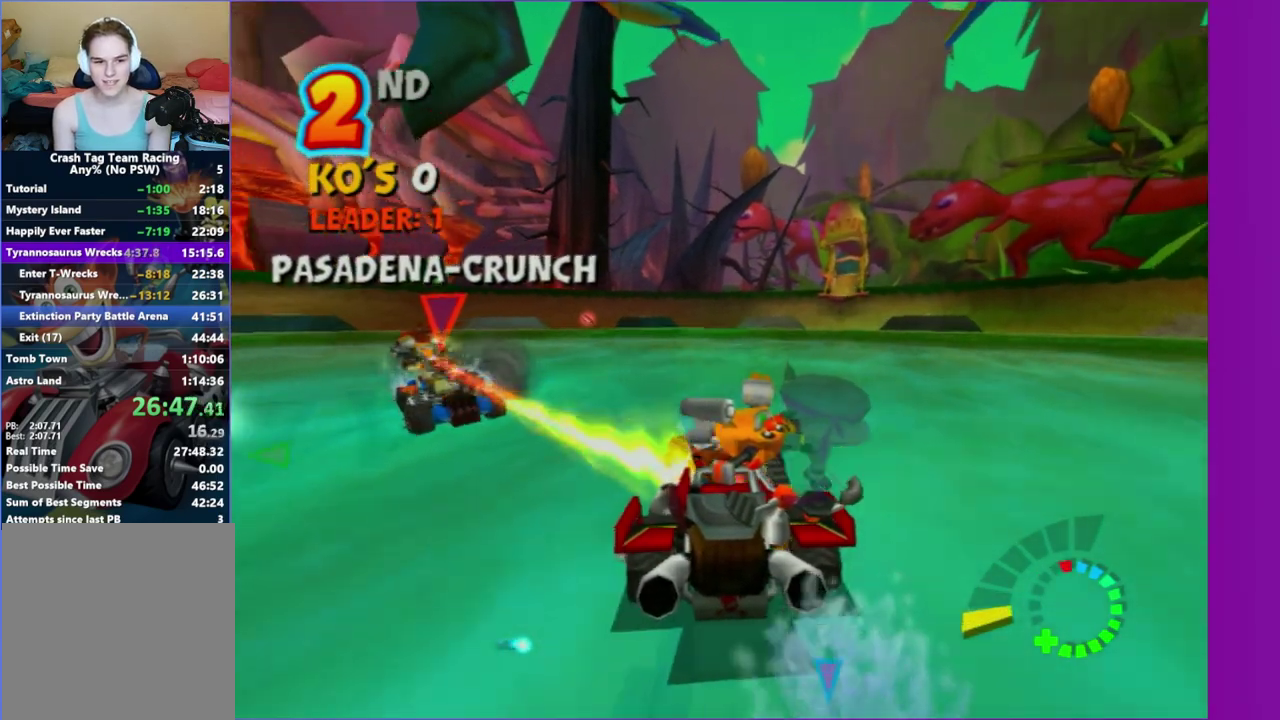
{"buttons": [], "left_stick": "left", "right_stick": "center", "events": [[167, "R2", "up"]]}
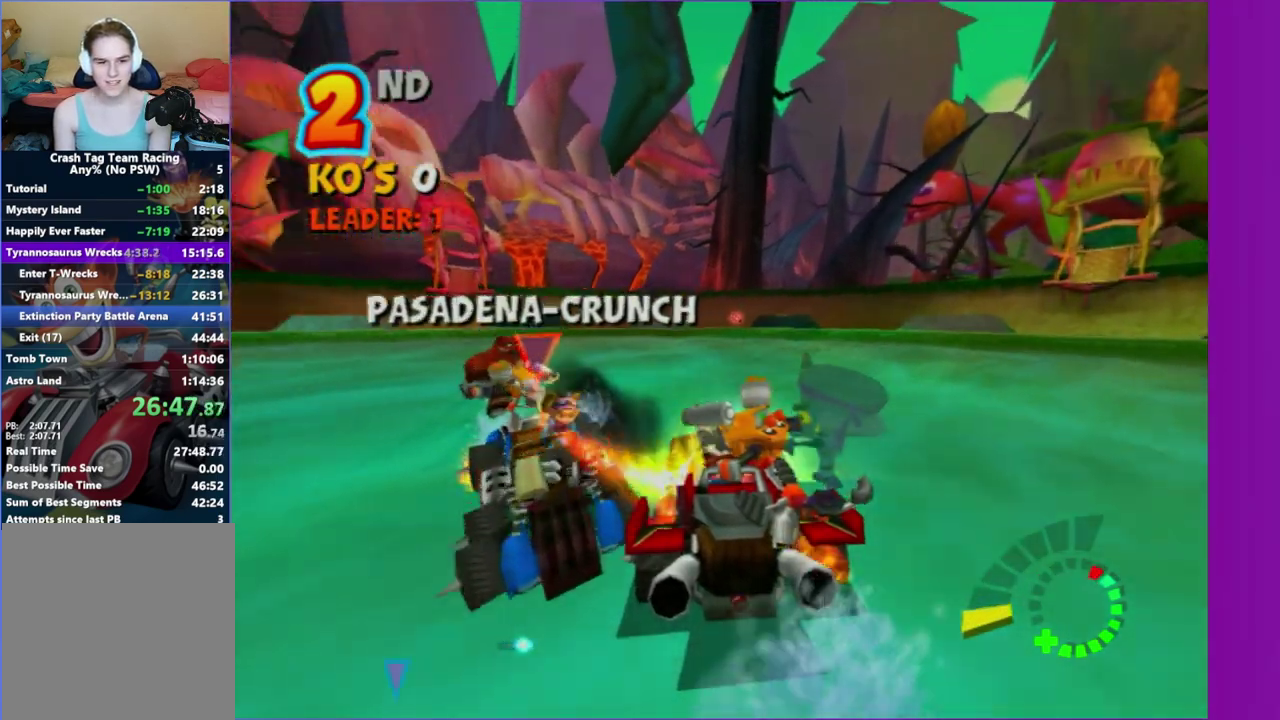
{"buttons": [], "left_stick": "center", "right_stick": "center", "events": [[100, "left_stick", "down-left"], [250, "left_stick", "right"], [467, "left_stick", "center"]]}
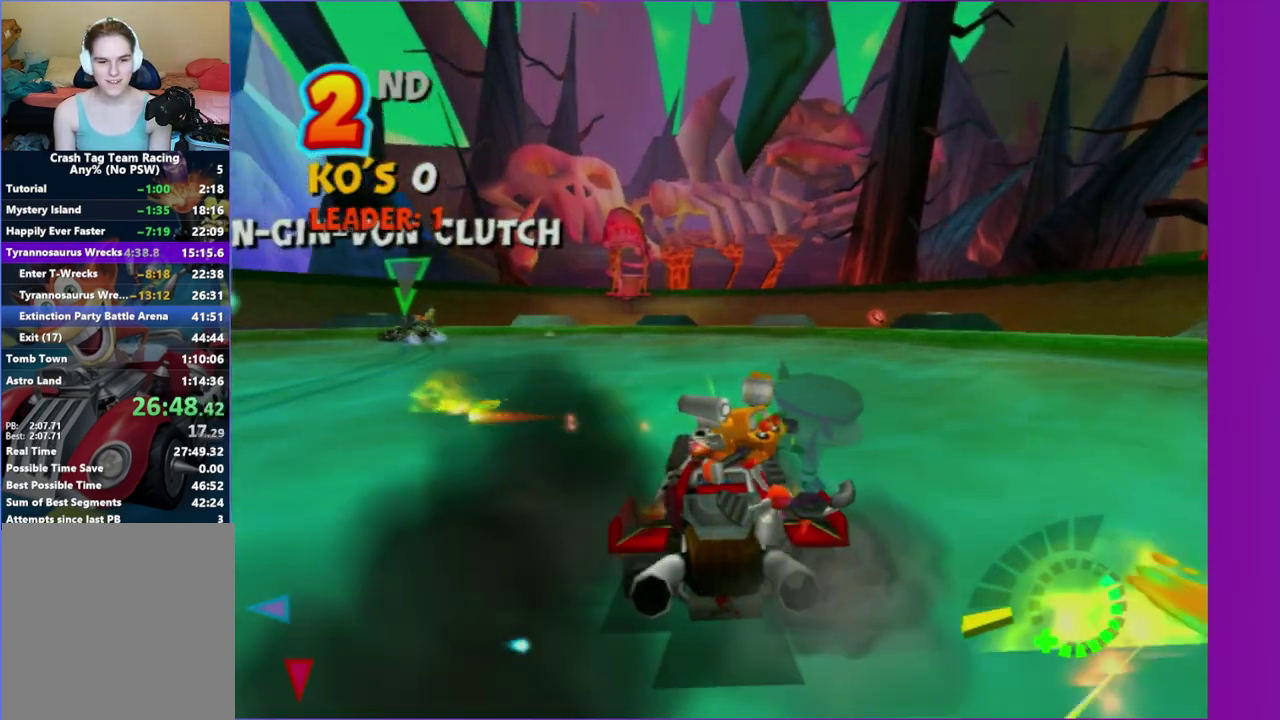
{"buttons": ["R2"], "left_stick": "right", "right_stick": "center", "events": [[33, "left_stick", "left"], [167, "left_stick", "center"], [217, "R2", "down"], [300, "left_stick", "right"]]}
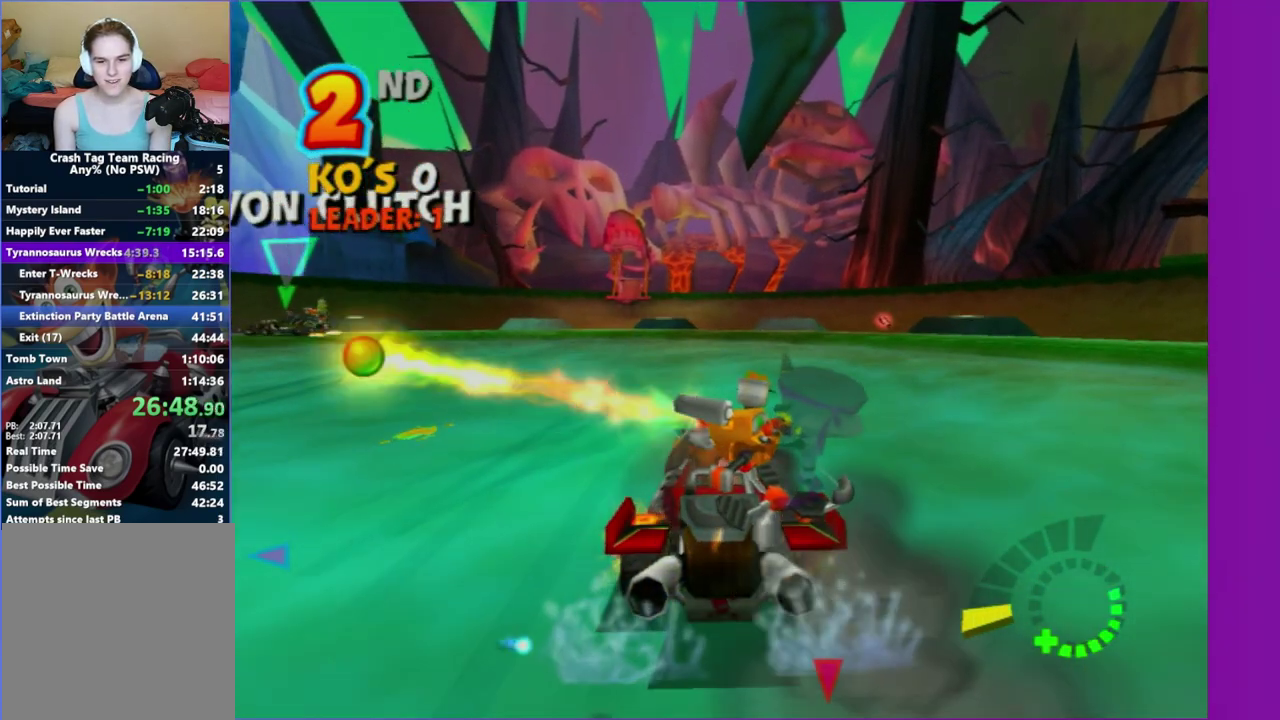
{"buttons": ["R2"], "left_stick": "center", "right_stick": "center", "events": [[200, "left_stick", "center"], [433, "left_stick", "right"], [483, "left_stick", "center"]]}
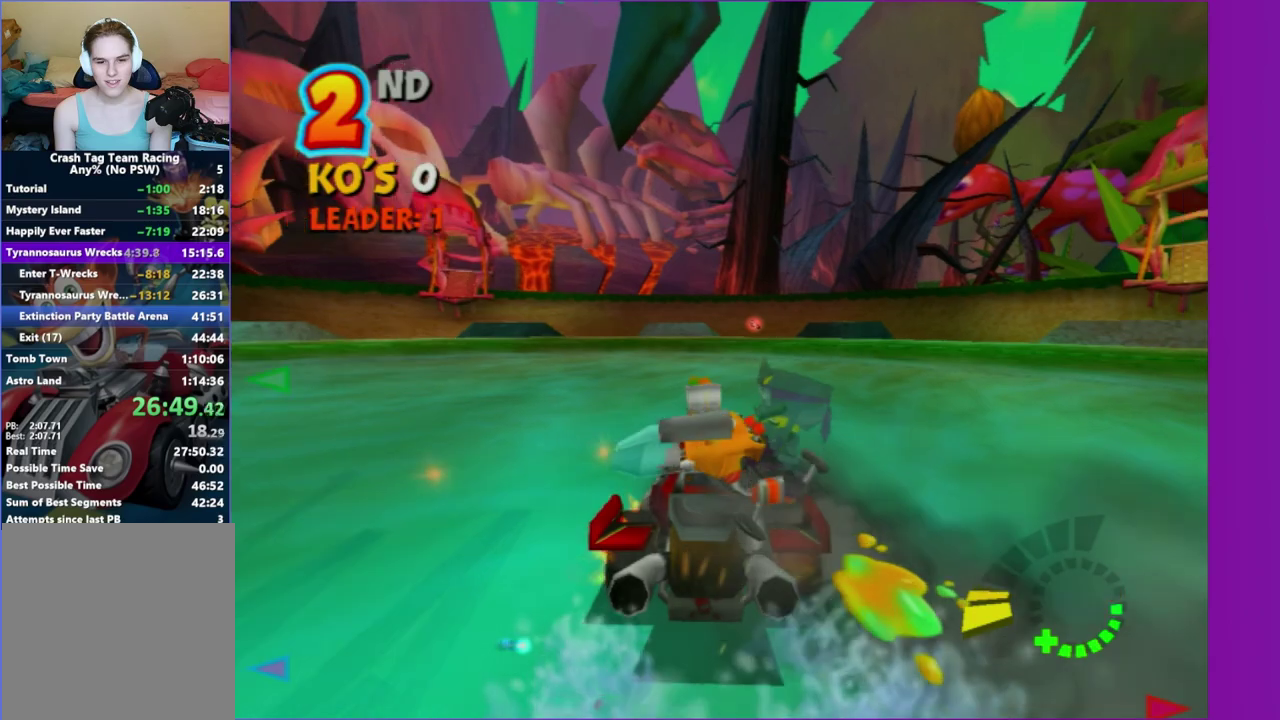
{"buttons": ["R2"], "left_stick": "right", "right_stick": "center", "events": [[117, "left_stick", "down-left"], [250, "left_stick", "center"], [433, "left_stick", "right"]]}
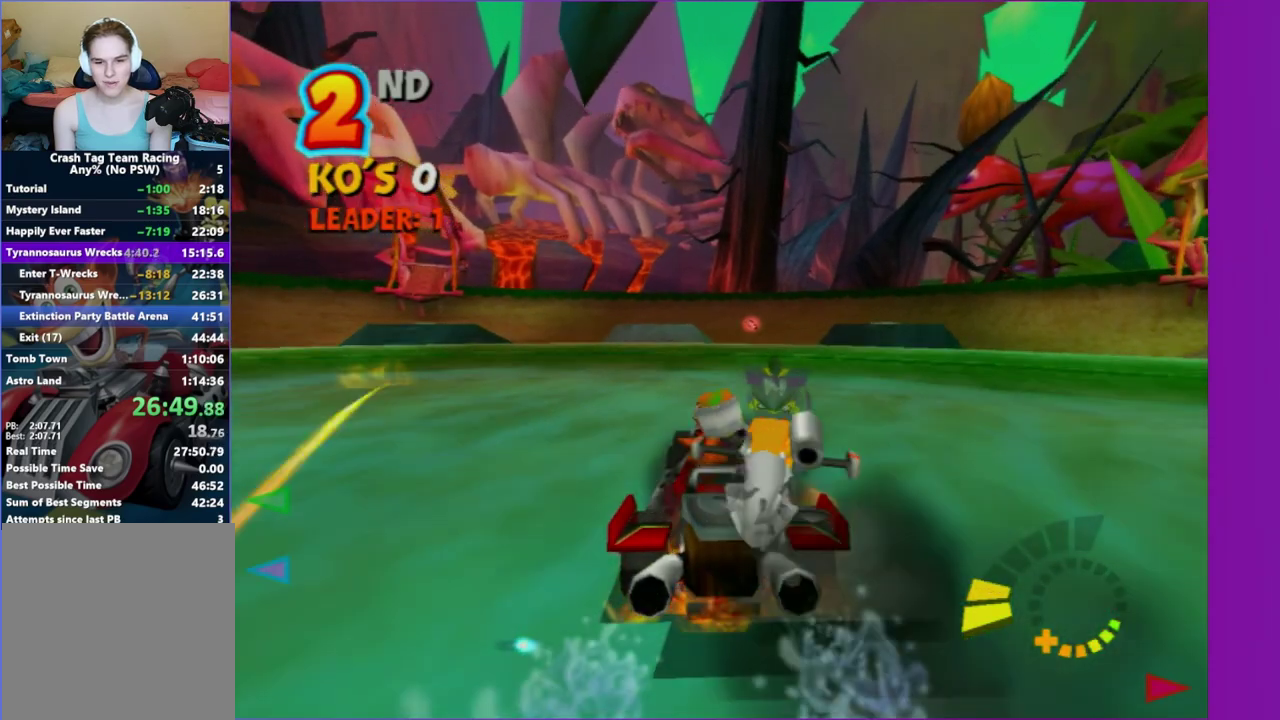
{"buttons": ["R2"], "left_stick": "center", "right_stick": "center", "events": [[117, "left_stick", "center"]]}
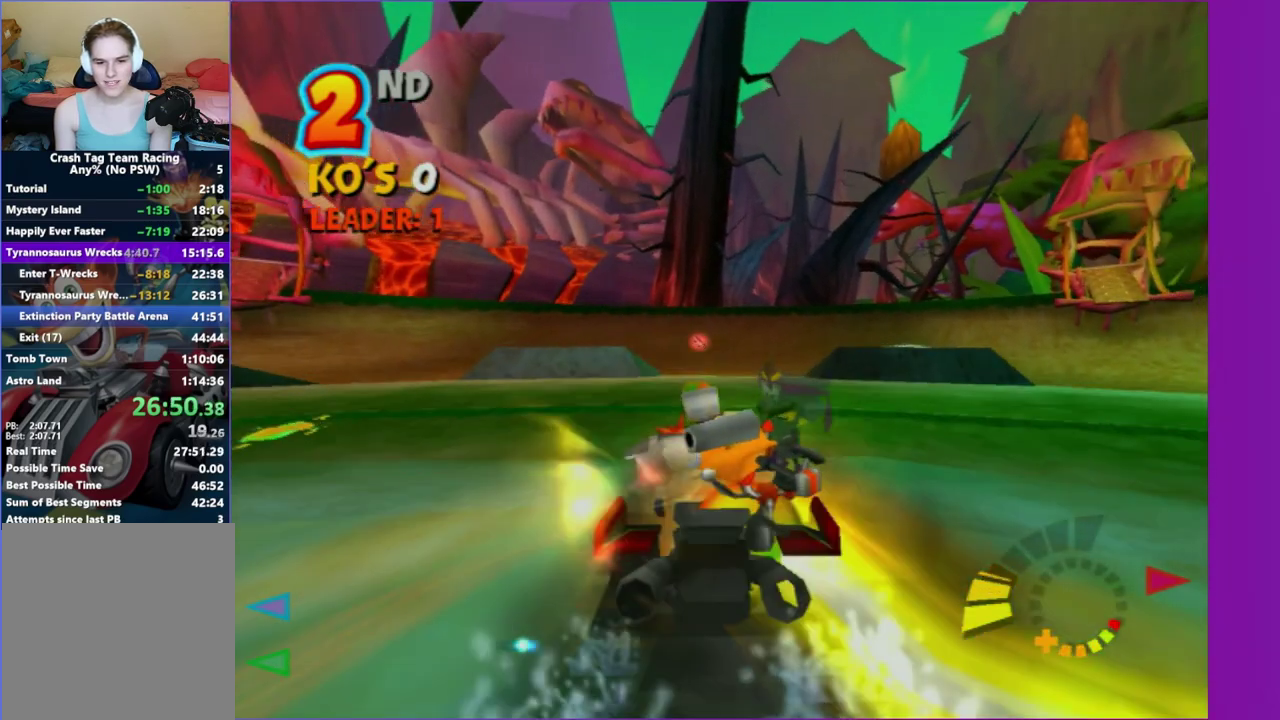
{"buttons": ["R2"], "left_stick": "center", "right_stick": "center", "events": [[33, "left_stick", "left"], [200, "left_stick", "center"]]}
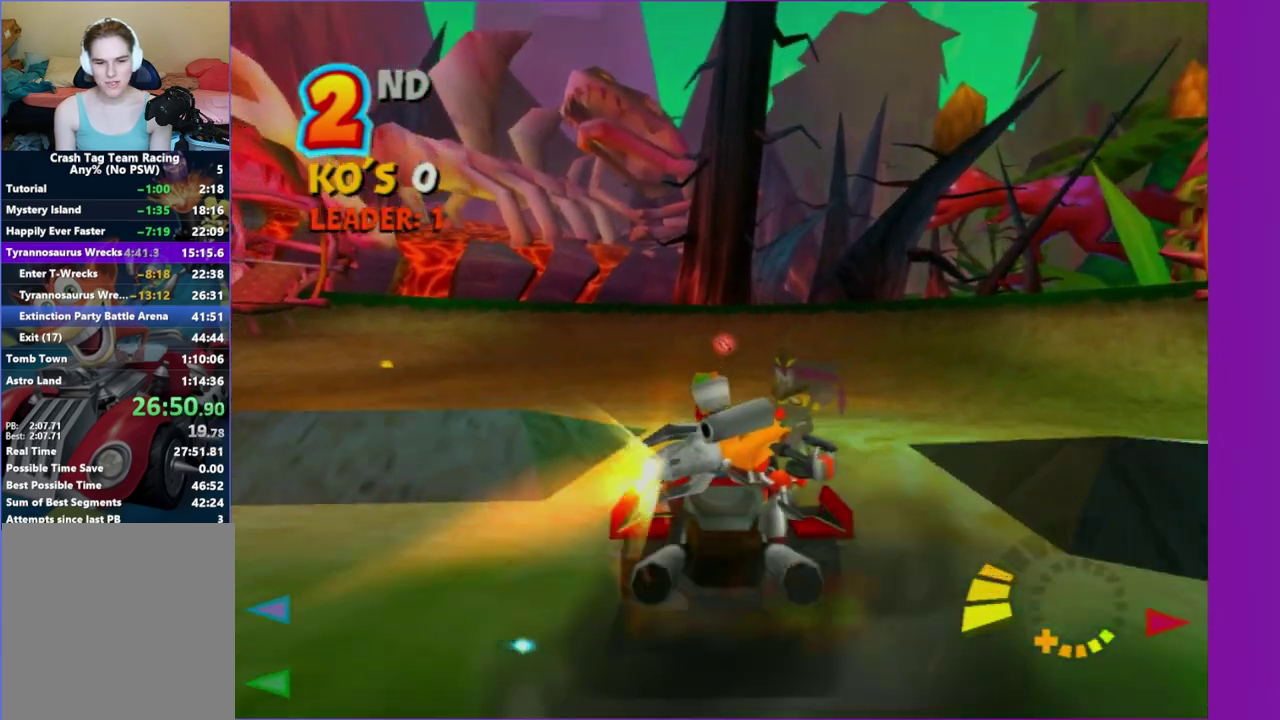
{"buttons": ["R2"], "left_stick": "right", "right_stick": "center", "events": [[450, "left_stick", "right"]]}
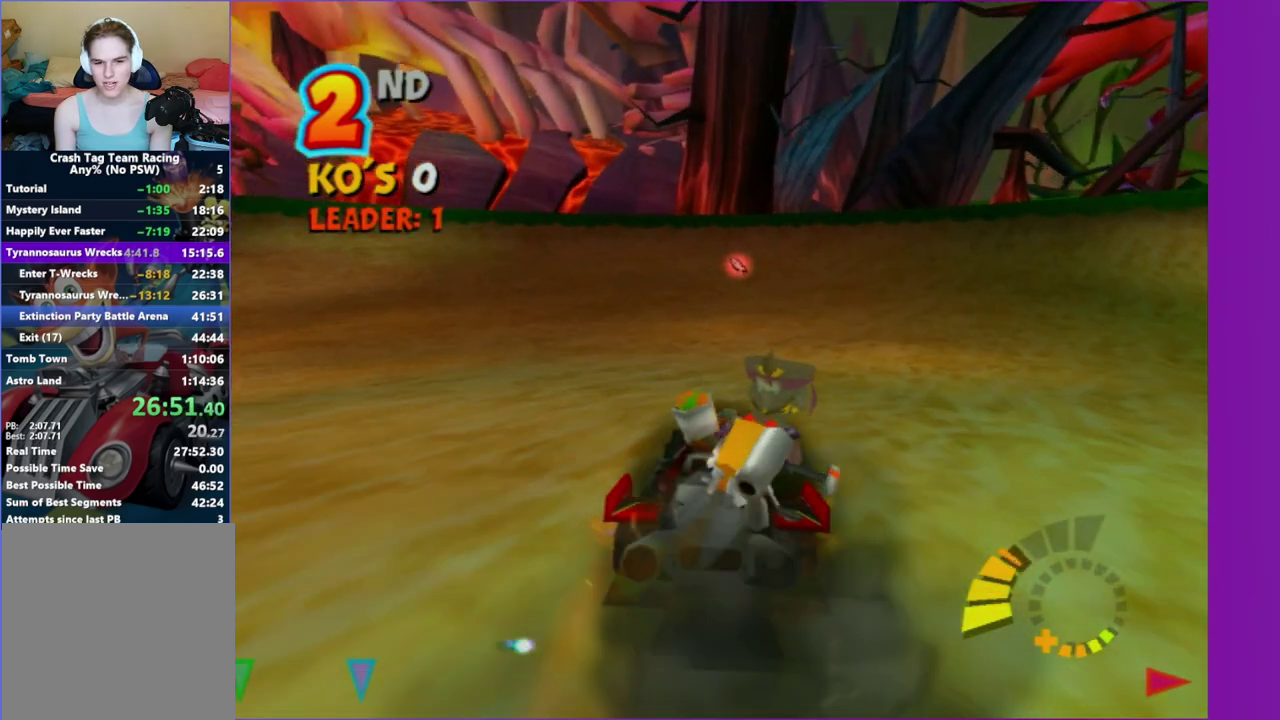
{"buttons": ["R2"], "left_stick": "center", "right_stick": "center", "events": [[50, "left_stick", "center"]]}
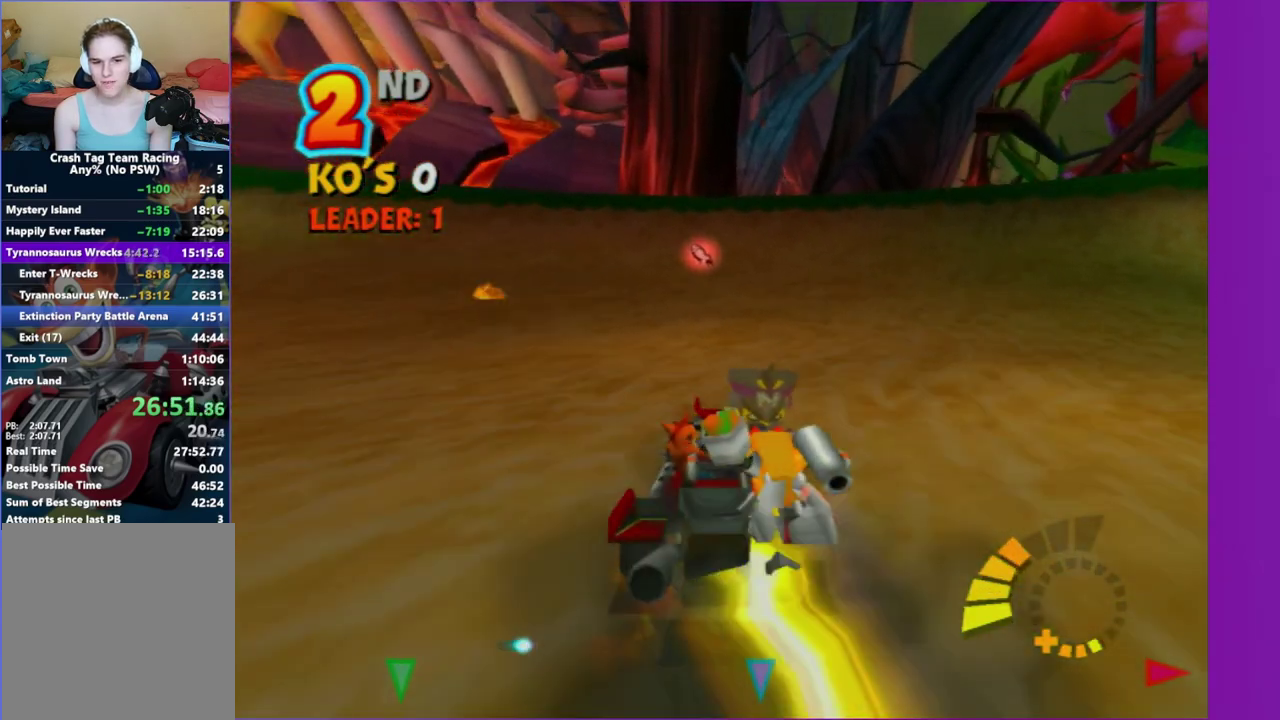
{"buttons": ["R2"], "left_stick": "center", "right_stick": "center", "events": []}
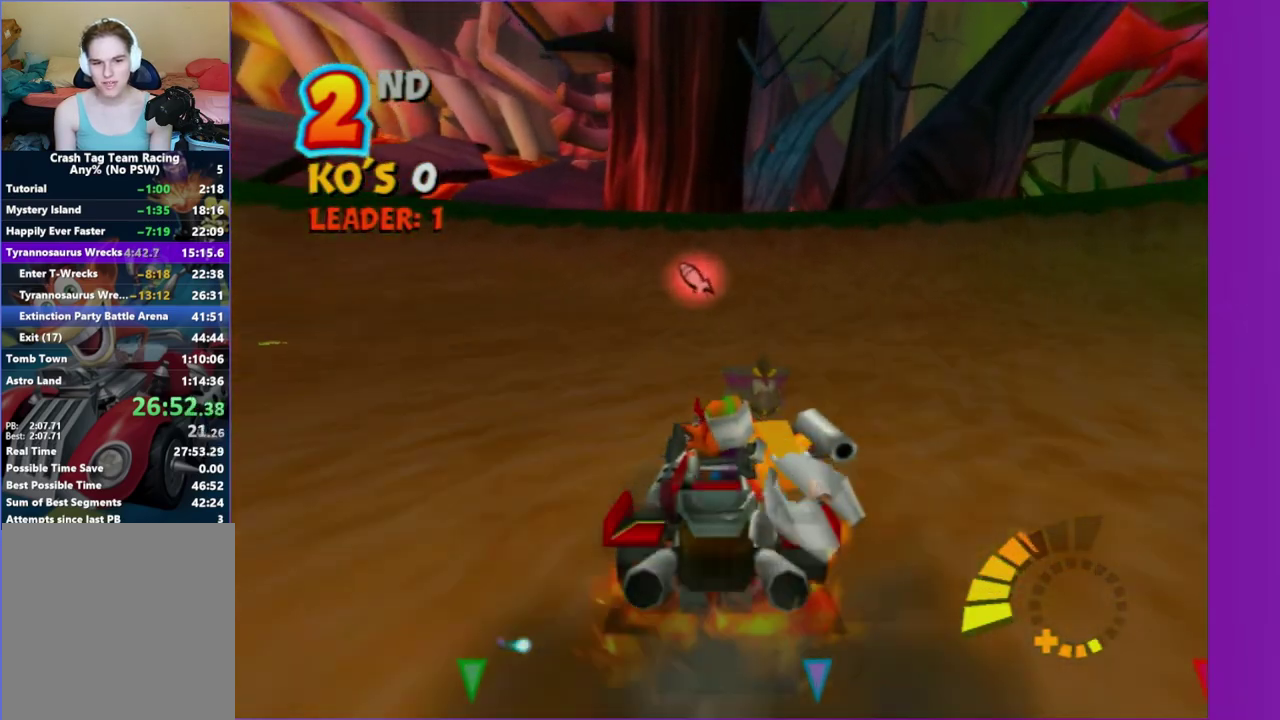
{"buttons": ["L2"], "left_stick": "left", "right_stick": "center", "events": [[50, "left_stick", "left"], [83, "R2", "up"], [250, "L2", "down"]]}
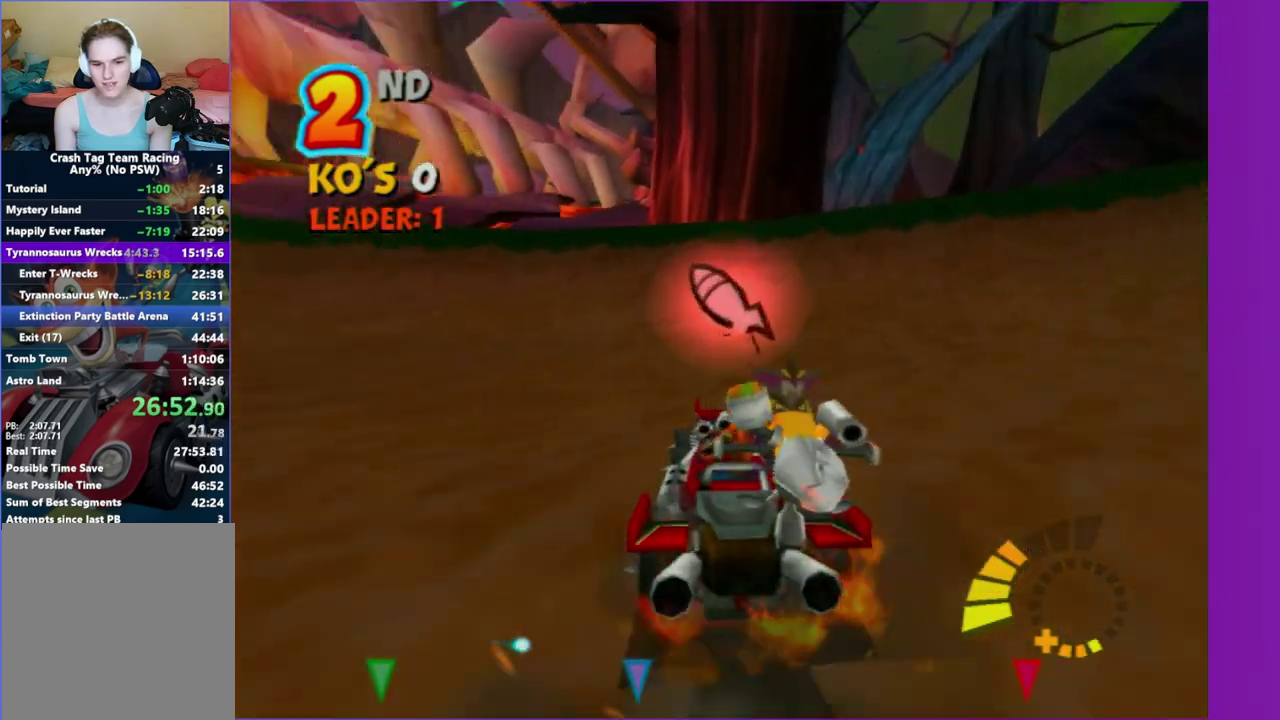
{"buttons": ["L2"], "left_stick": "left", "right_stick": "center"}
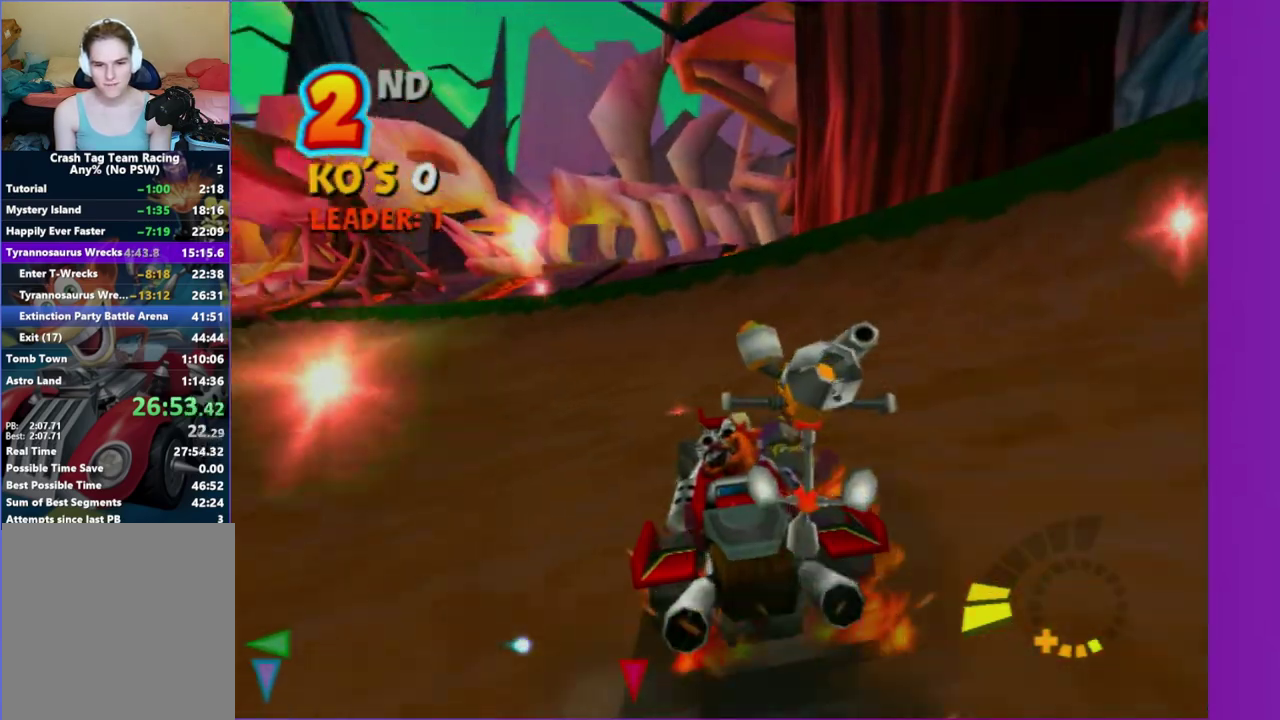
{"buttons": ["L2"], "left_stick": "left", "right_stick": "center", "events": [[33, "L2", "up"], [467, "L2", "down"]]}
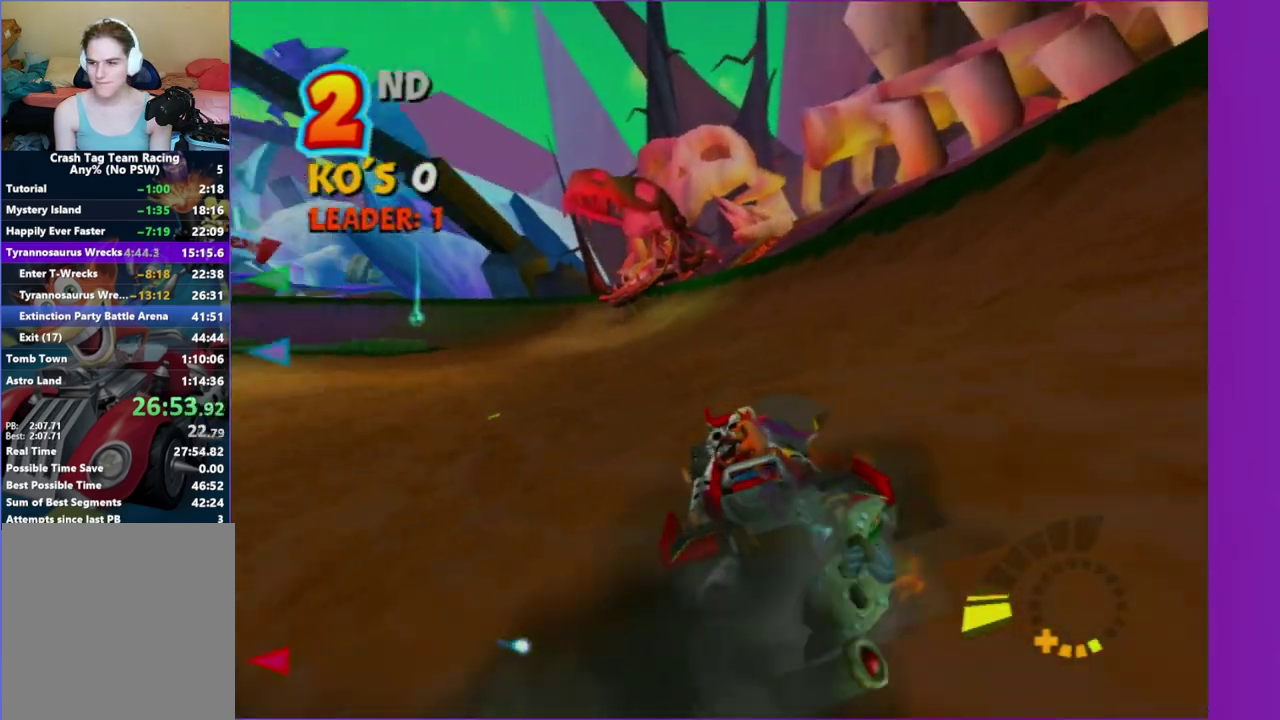
{"buttons": ["R2"], "left_stick": "left", "right_stick": "center", "events": [[217, "L2", "up"], [417, "R2", "down"]]}
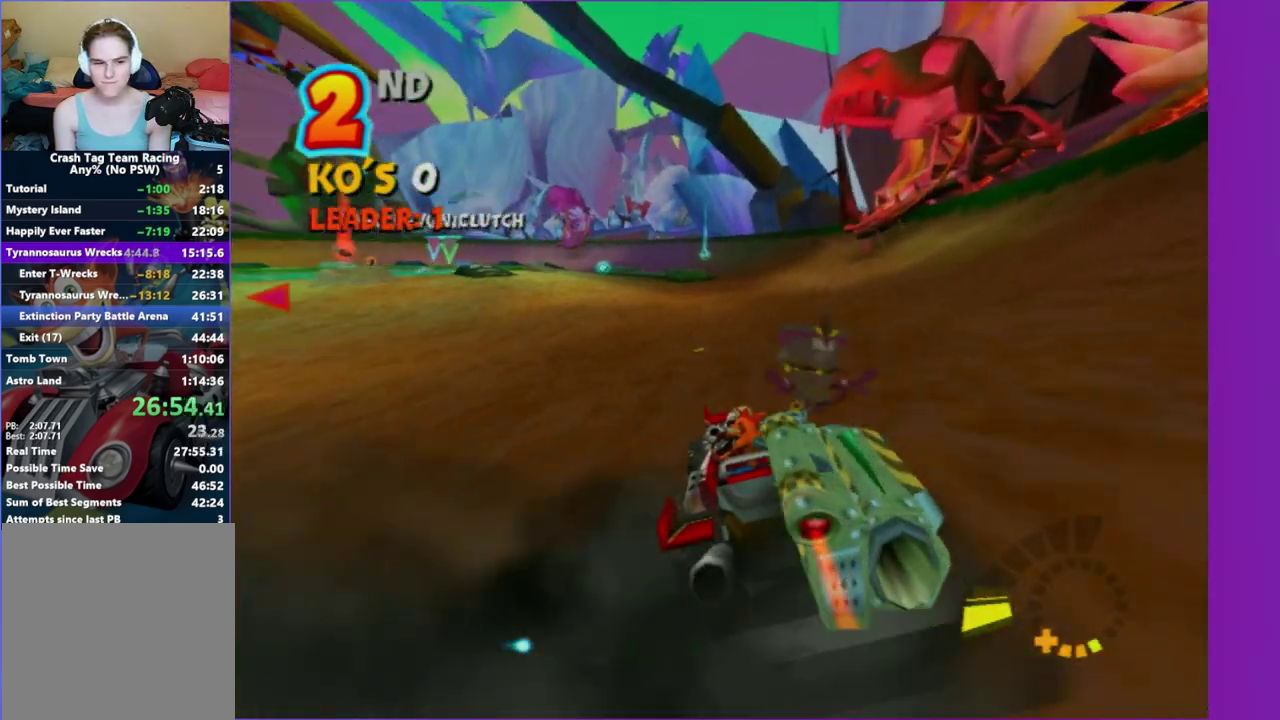
{"buttons": ["R2"], "left_stick": "left", "right_stick": "center"}
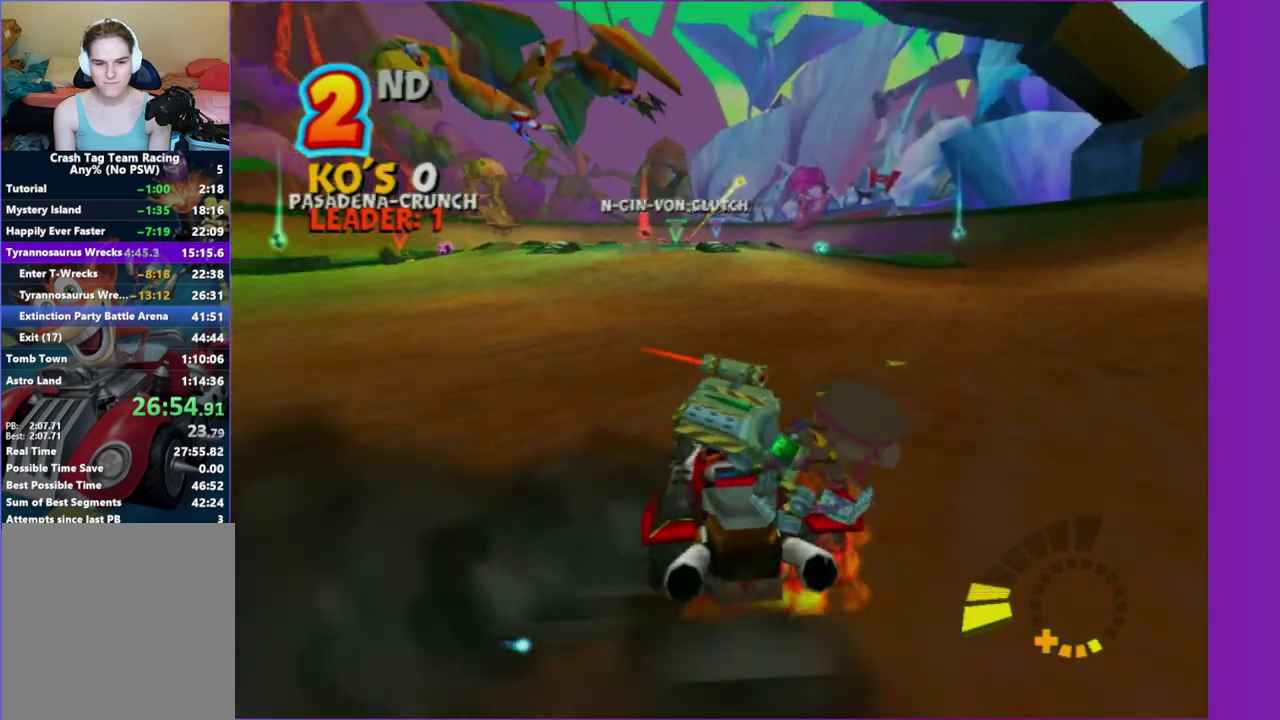
{"buttons": ["R2"], "left_stick": "center", "right_stick": "center", "events": [[100, "left_stick", "center"], [350, "left_stick", "left"], [467, "left_stick", "center"]]}
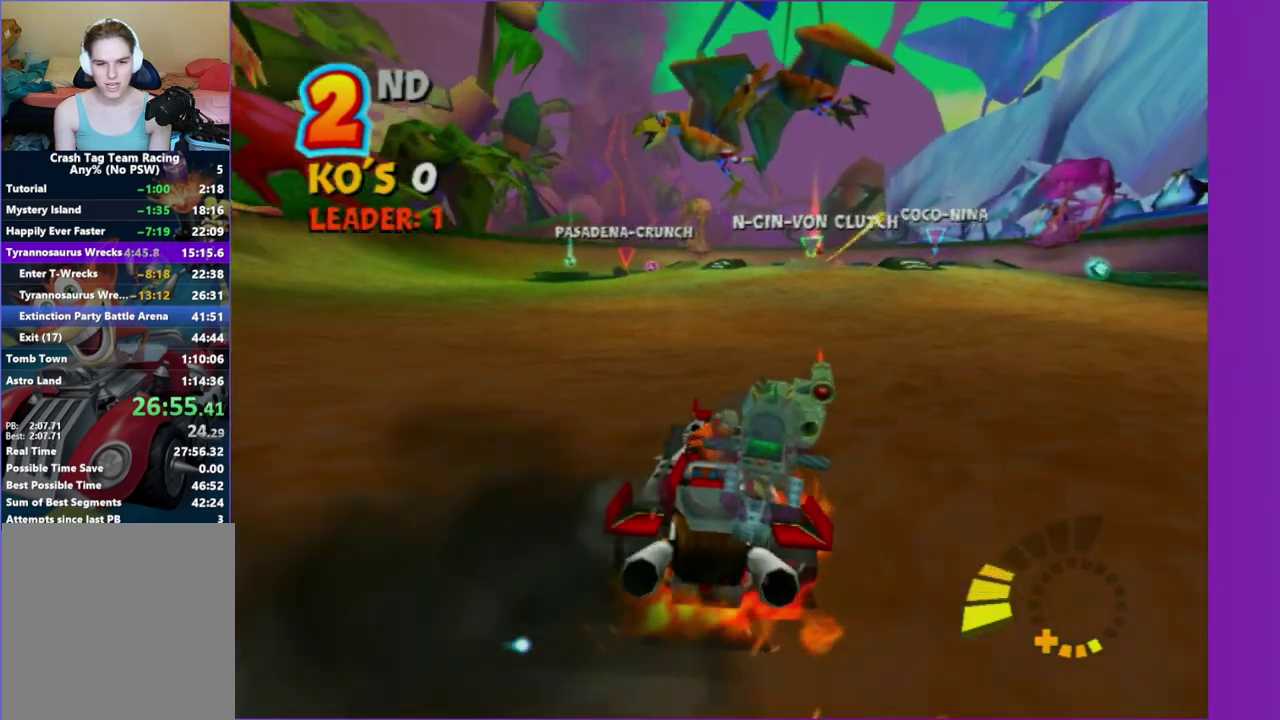
{"buttons": ["R2"], "left_stick": "left", "right_stick": "center", "events": [[33, "R2", "up"], [183, "left_stick", "right"], [200, "R2", "down"], [317, "left_stick", "center"], [383, "left_stick", "left"]]}
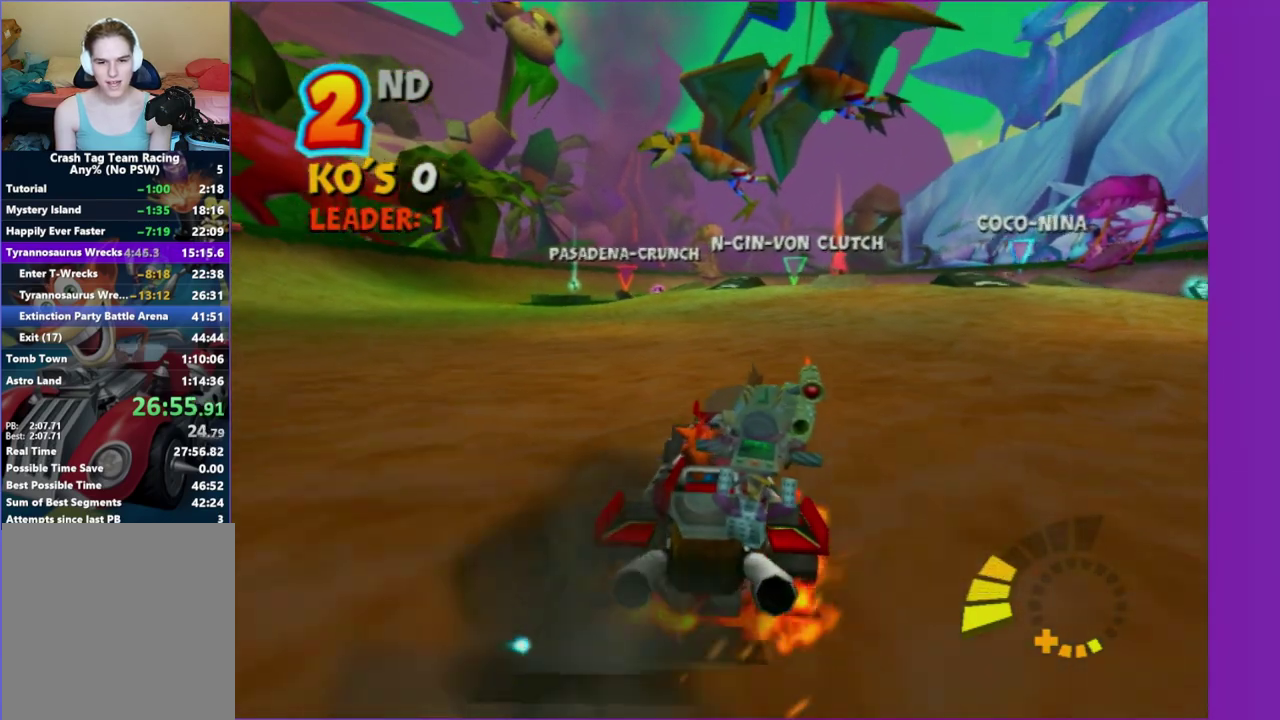
{"buttons": [], "left_stick": "down-left", "right_stick": "center", "events": [[50, "left_stick", "center"], [117, "R2", "up"], [250, "left_stick", "right"], [300, "left_stick", "left"], [383, "left_stick", "center"], [467, "left_stick", "down-left"]]}
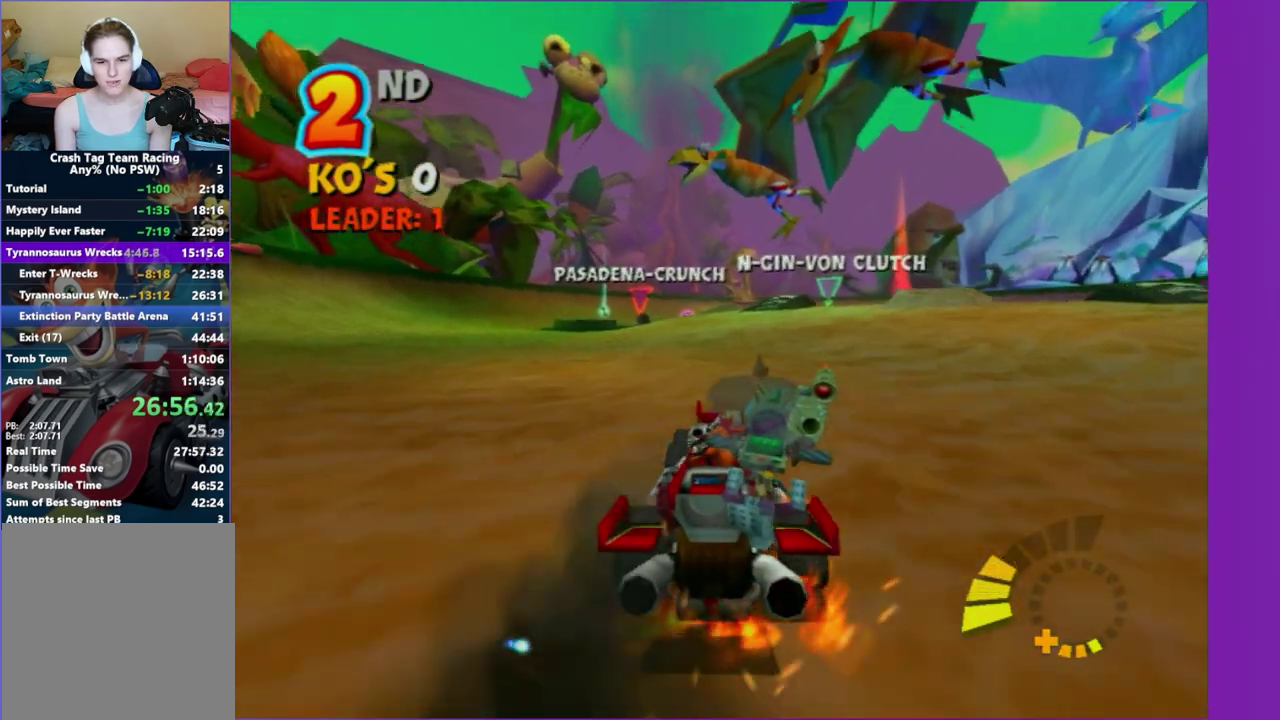
{"buttons": [], "left_stick": "center", "right_stick": "center", "events": [[17, "left_stick", "left"], [467, "left_stick", "center"]]}
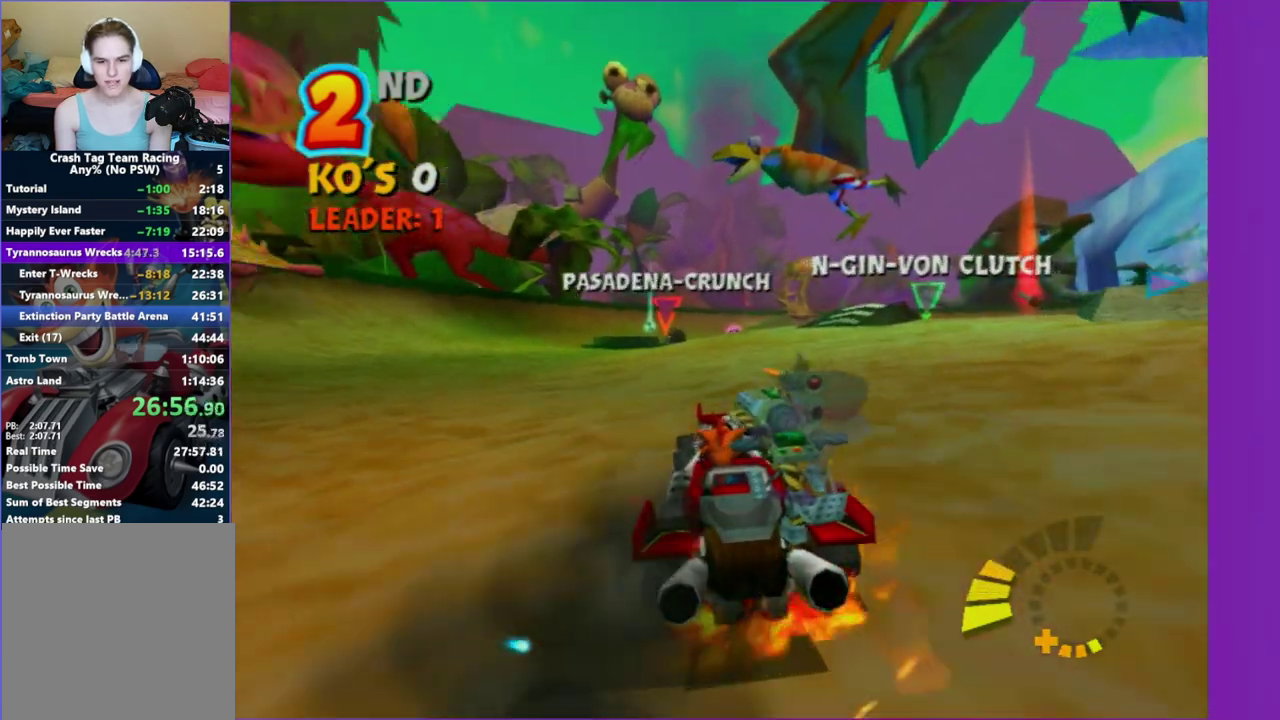
{"buttons": [], "left_stick": "center", "right_stick": "center", "events": []}
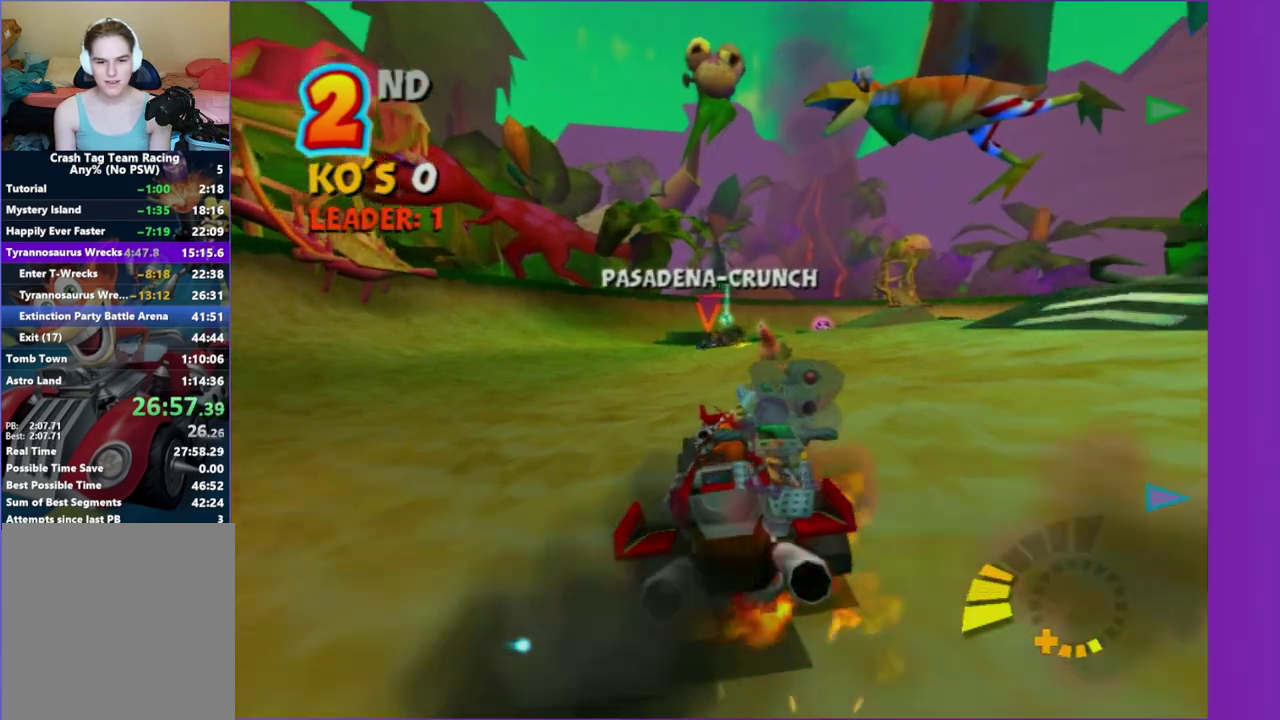
{"buttons": [], "left_stick": "left", "right_stick": "center", "events": [[17, "left_stick", "left"]]}
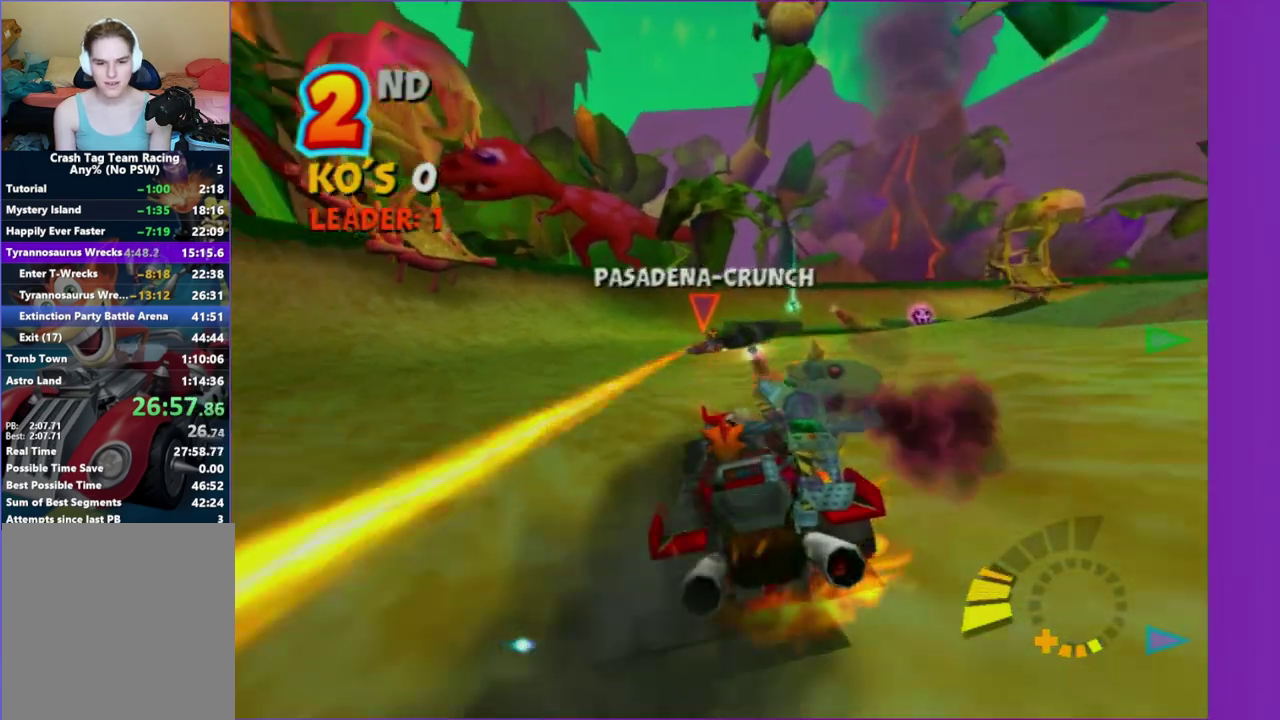
{"buttons": [], "left_stick": "right", "right_stick": "center"}
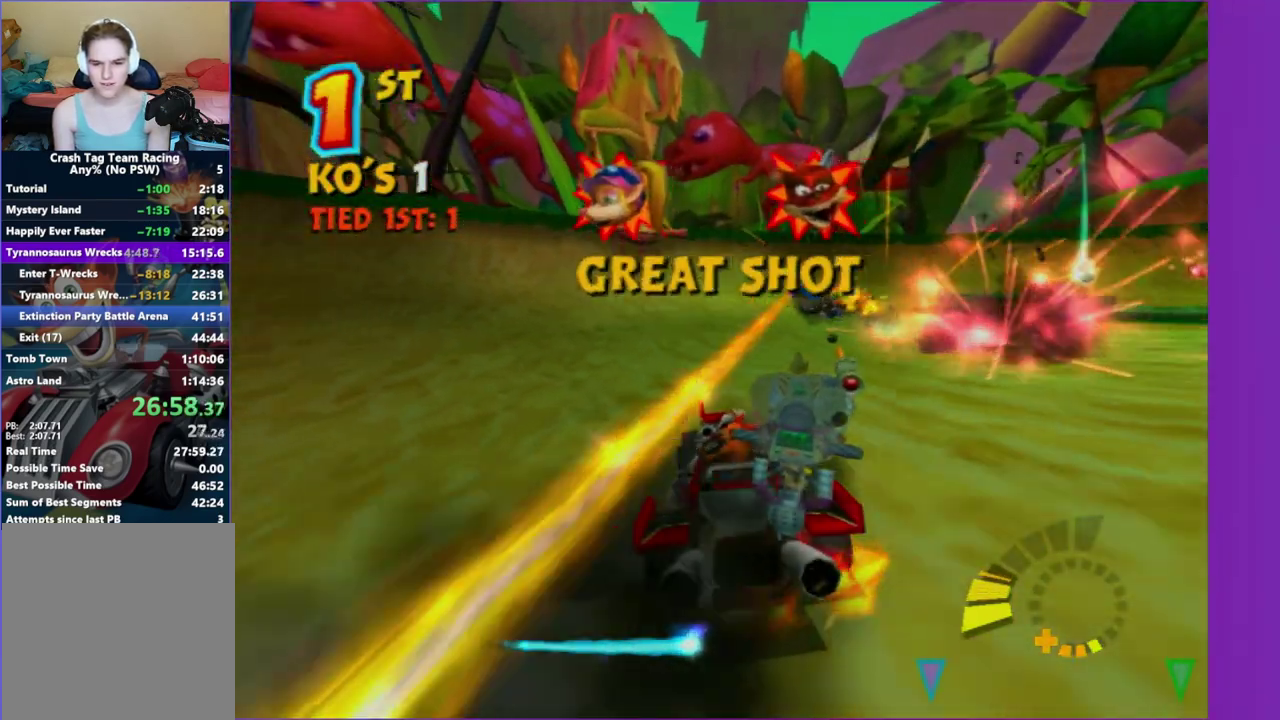
{"buttons": ["L2"], "left_stick": "right", "right_stick": "center", "events": [[183, "L2", "down"]]}
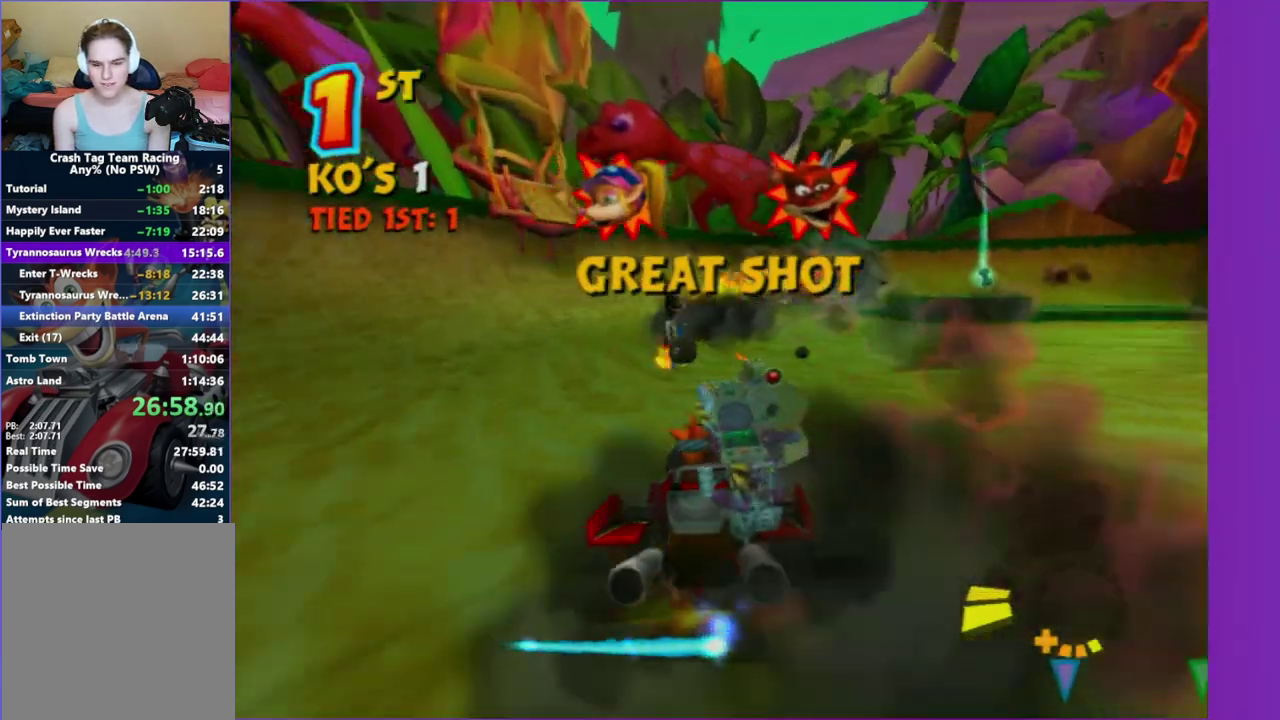
{"buttons": ["R2"], "left_stick": "right", "right_stick": "center", "events": [[233, "L2", "up"], [383, "R2", "down"]]}